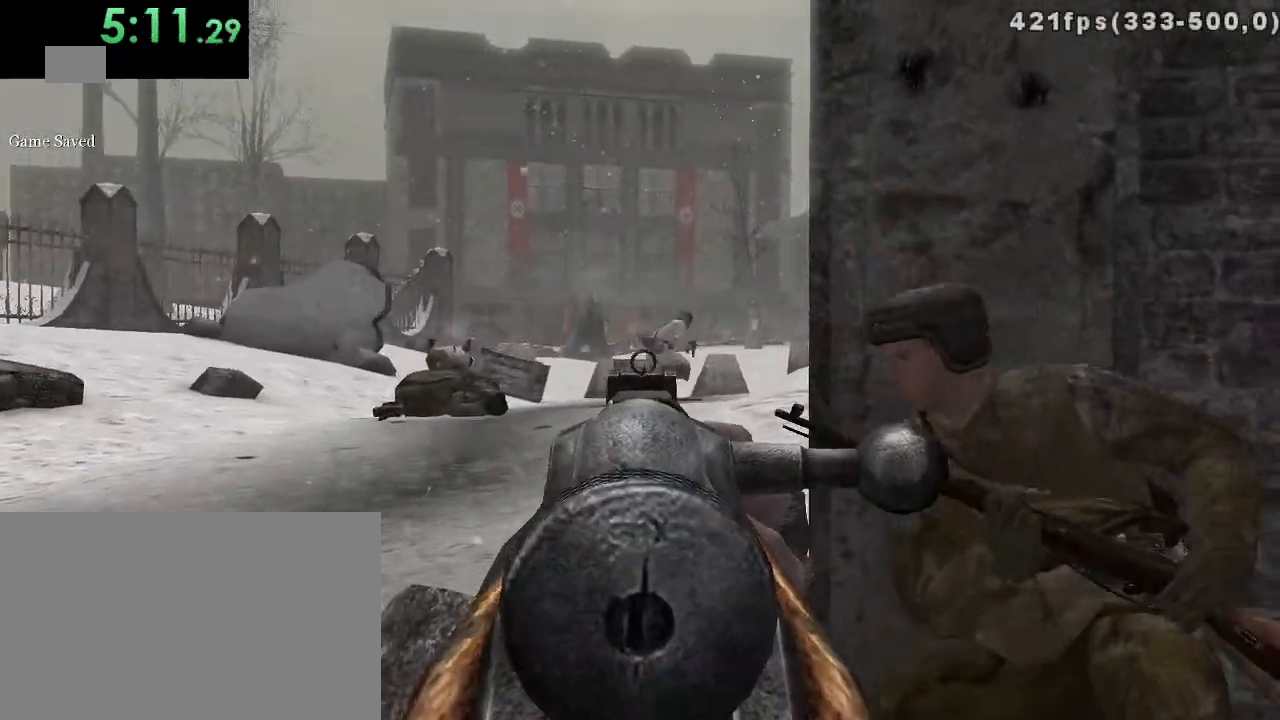
Gameplay with keyboard and mouse; each line is a JSON object with the keys and mouse buttons held at the frame after it. "events" lists presses ("down") and releases ("up") of "1", "2", "3", "4", "5", "a", "alt", "c", "ctrl", "d", "e", "f", "q", "r", "s", "shift", "space", "tab", "v", "w", "x", "z", "mouse_left", "mouse_middle", "mouse_right", "mouse_wheel_up" and "mouse_wheel_down" between this image and that frame as [ms after this image, input, new state], when the widget could be followed in between. "mouse_left", "mouse_middle", "mouse_right", "mouse_wheel_up", "mouse_wheel_down" = the "left", "middle", "right", "wheel_up", "wheel_down" buttons of the "mouse" list. No other keys are recorded. Mouse movement is not recorded.
{"keys": ["a"], "mouse": [], "events": [[33, "d", "up"], [33, "w", "up"], [317, "mouse_left", "down"], [383, "a", "down"], [417, "mouse_left", "up"]]}
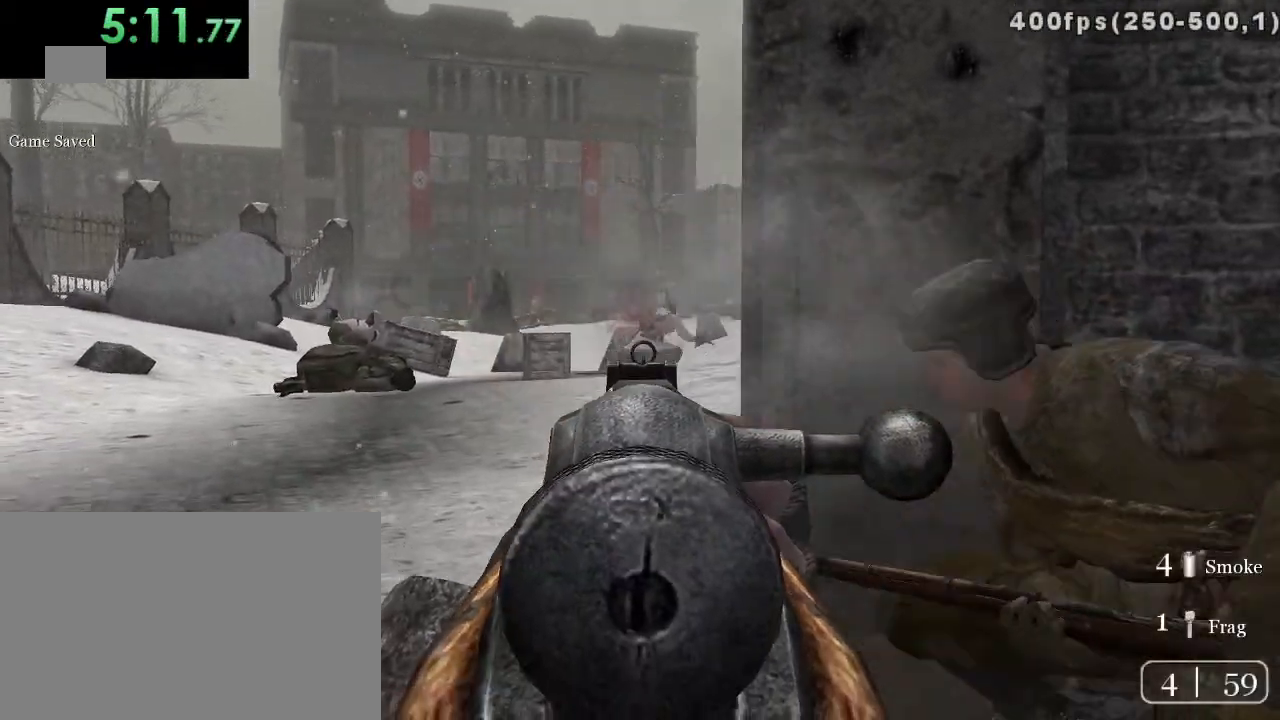
{"keys": [], "mouse": [], "events": [[83, "a", "up"], [117, "d", "down"], [500, "d", "up"]]}
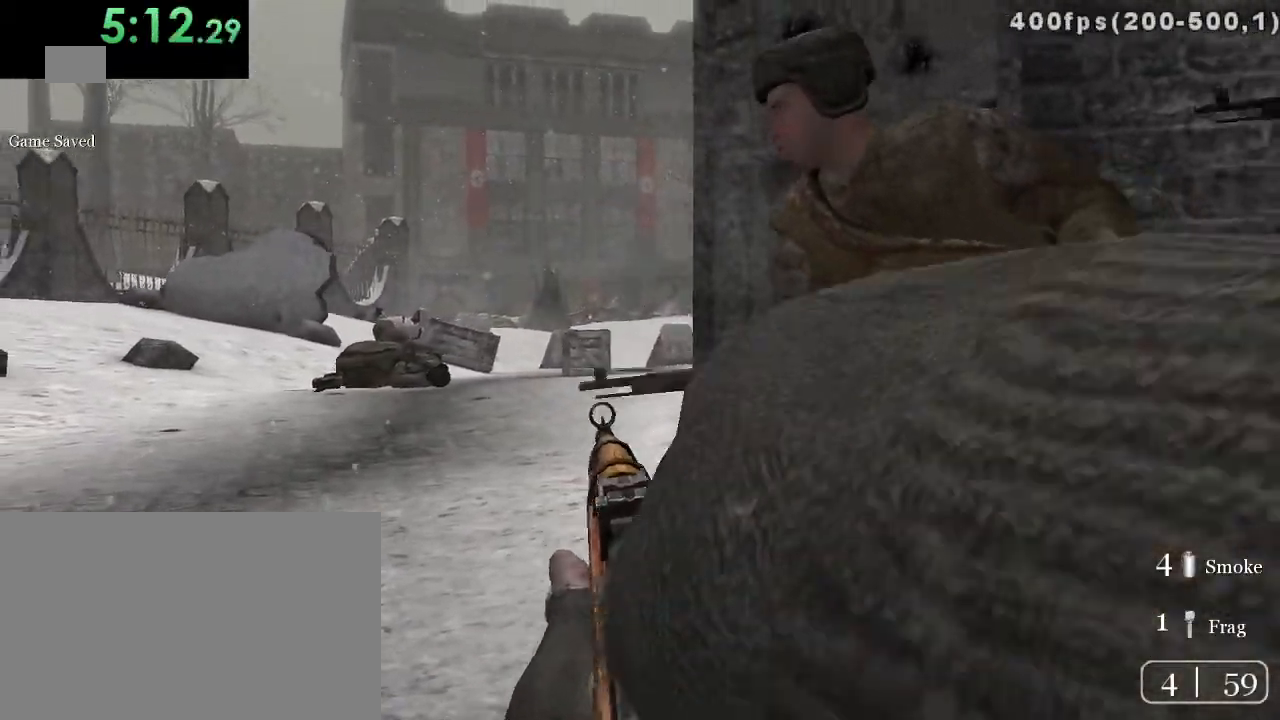
{"keys": [], "mouse": [], "events": [[83, "a", "down"], [350, "a", "up"]]}
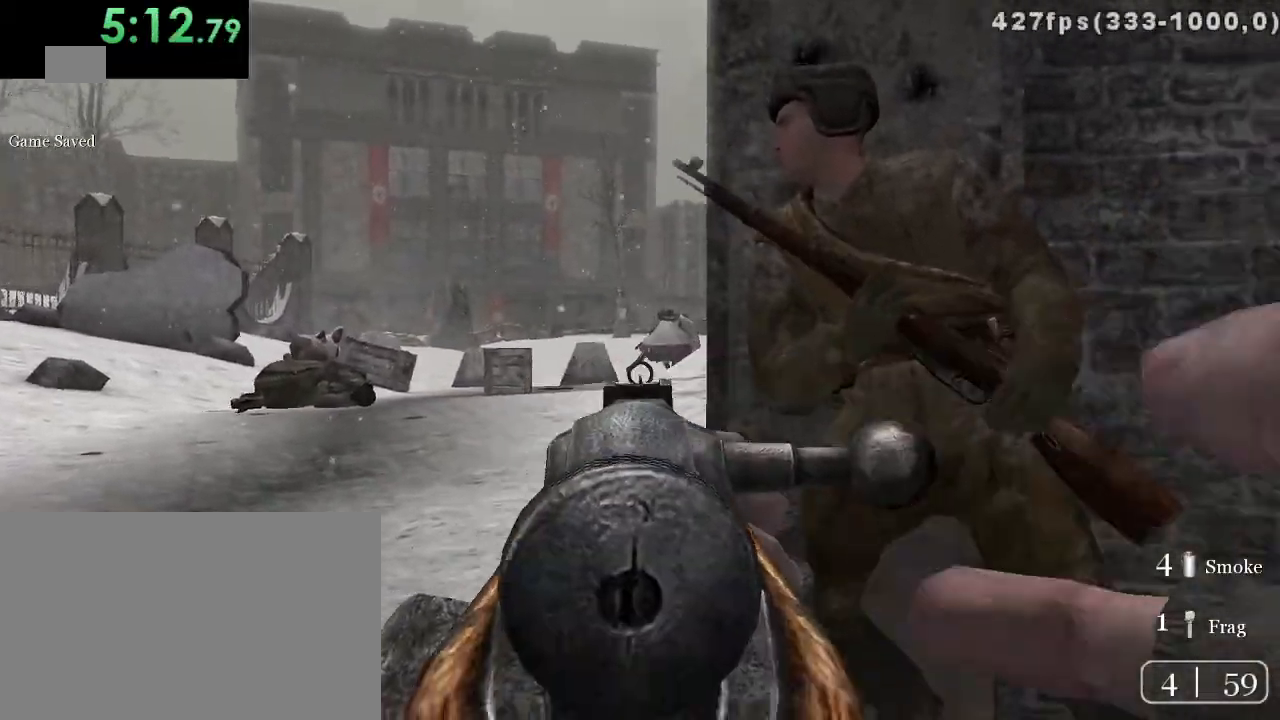
{"keys": [], "mouse": [], "events": [[67, "a", "down"], [200, "a", "up"]]}
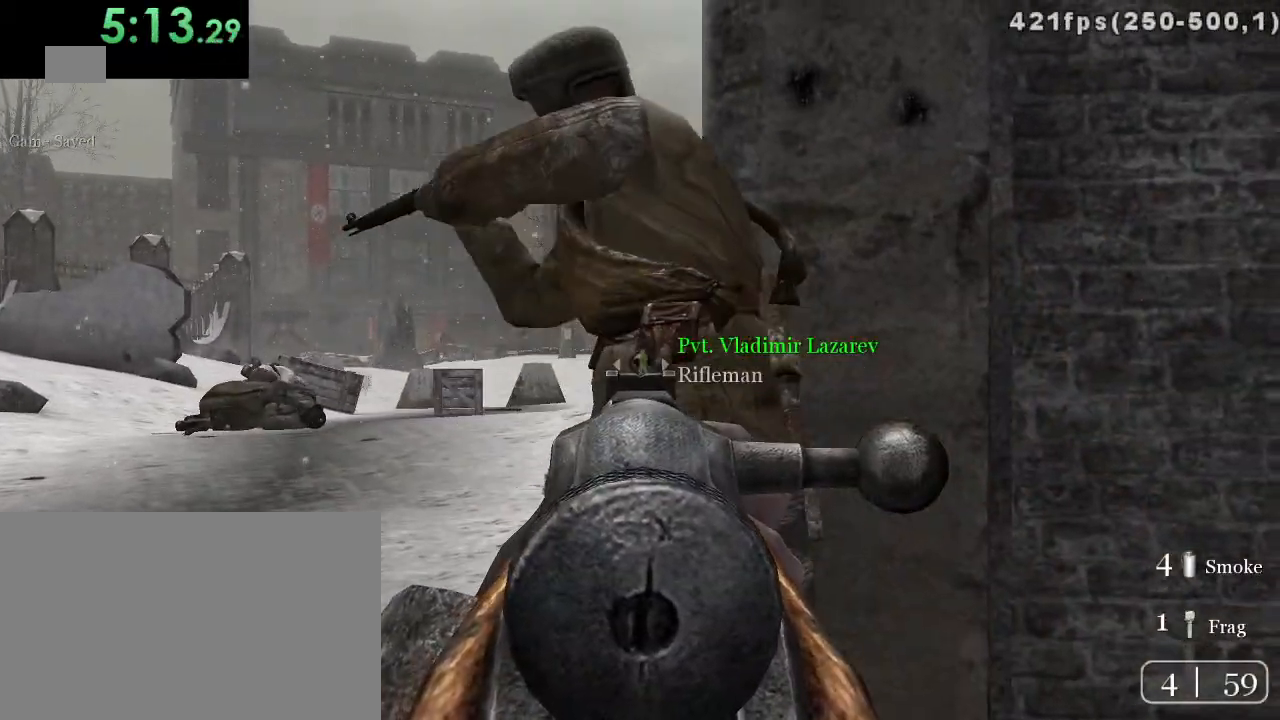
{"keys": ["a"], "mouse": [], "events": [[83, "a", "down"]]}
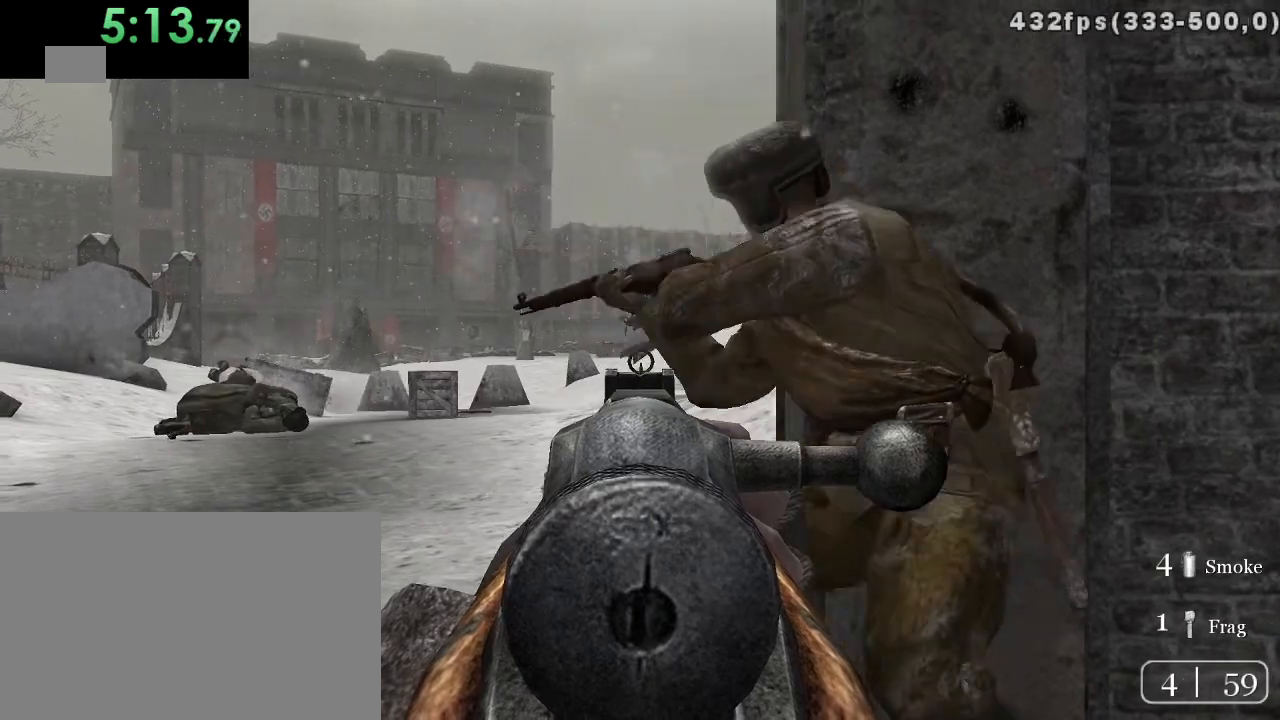
{"keys": ["d"], "mouse": [], "events": [[400, "a", "up"], [400, "mouse_left", "down"], [467, "mouse_left", "up"], [500, "d", "down"]]}
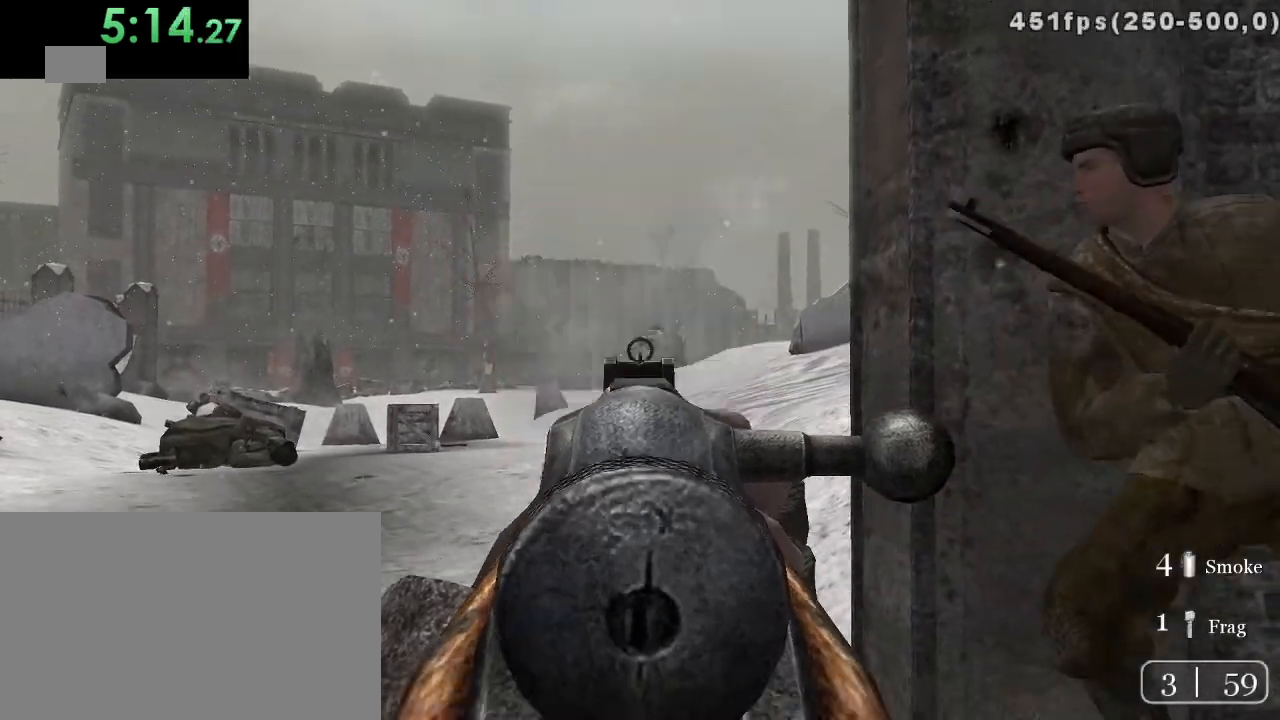
{"keys": ["d"], "mouse": [], "events": []}
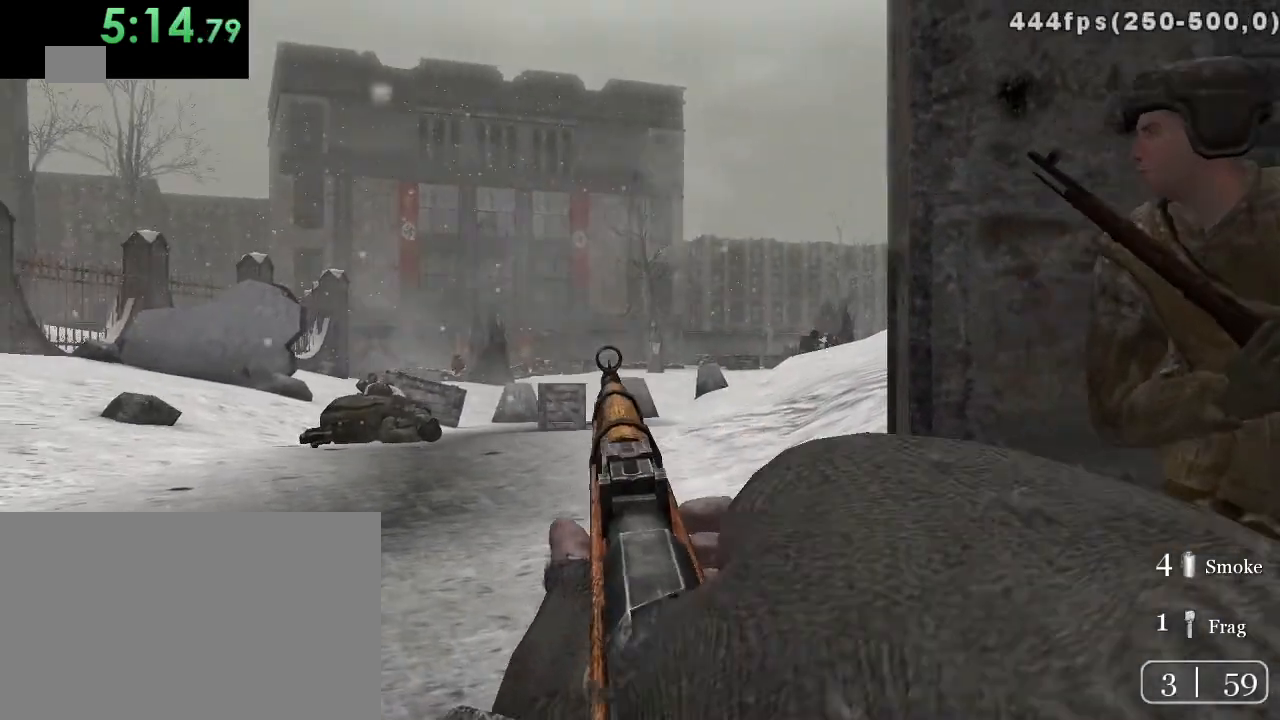
{"keys": ["d"], "mouse": [], "events": []}
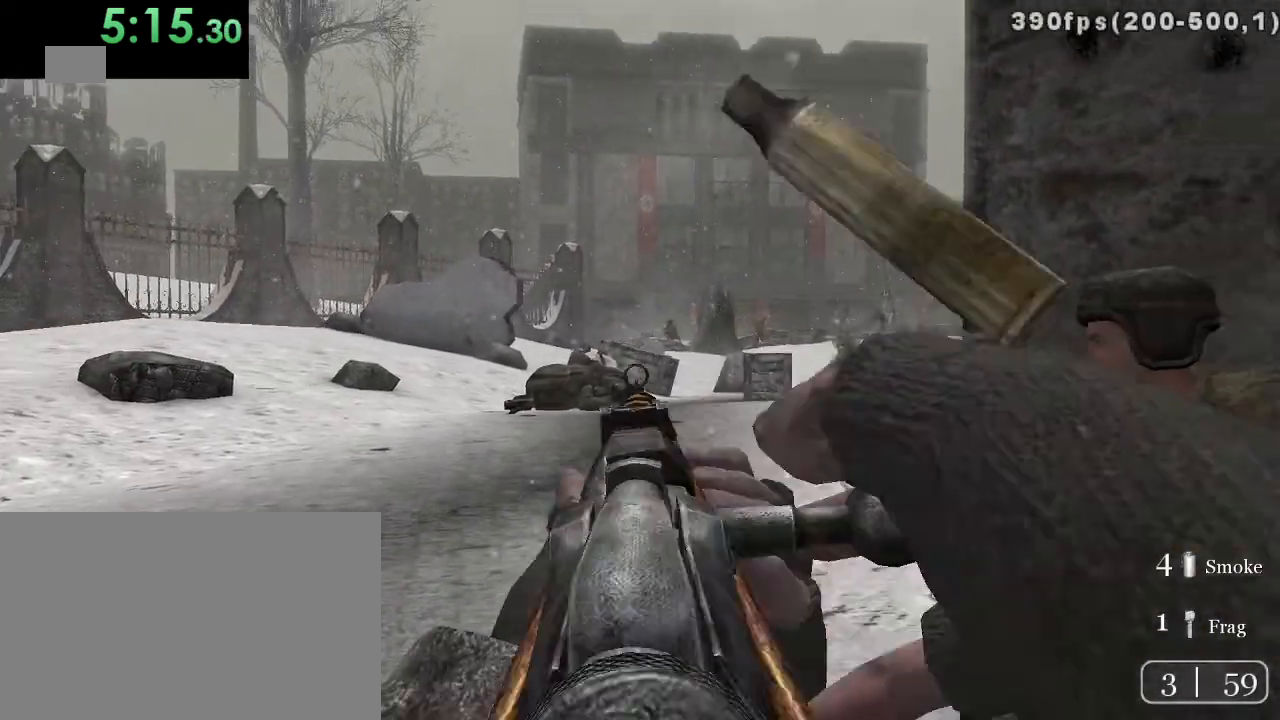
{"keys": [], "mouse": [], "events": [[150, "d", "up"]]}
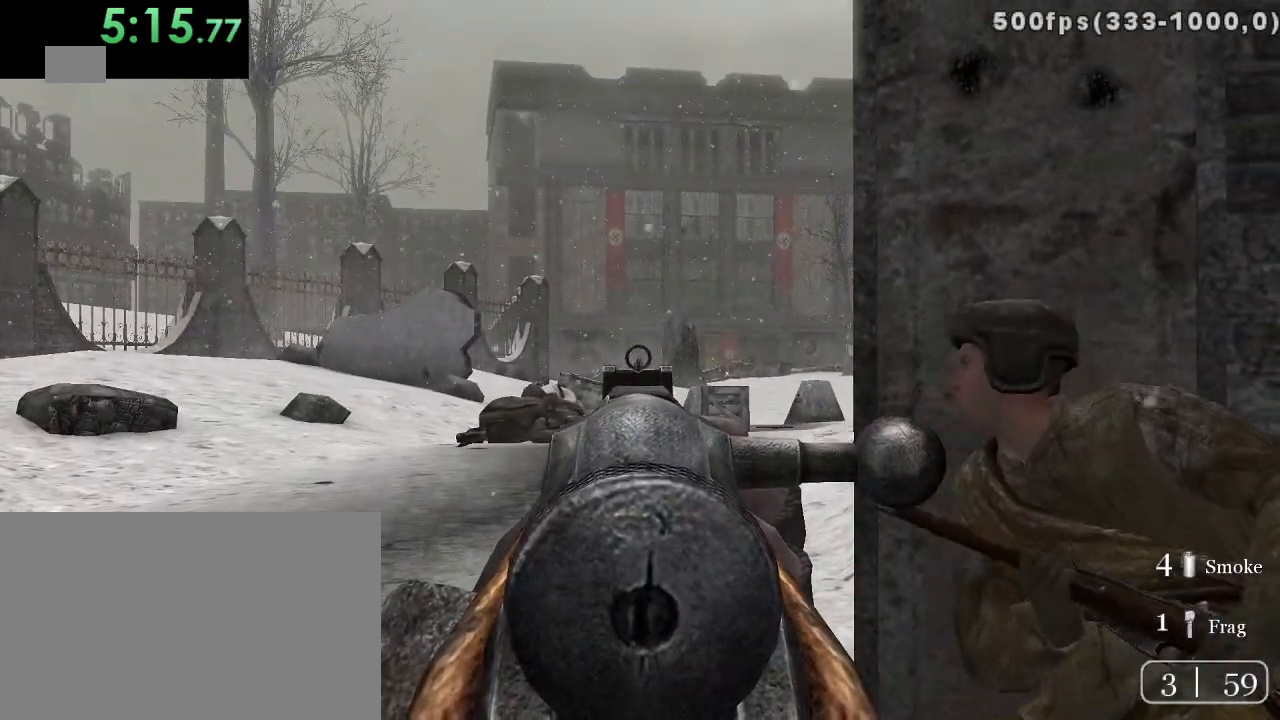
{"keys": ["d"], "mouse": [], "events": [[100, "mouse_left", "down"], [183, "mouse_left", "up"], [283, "d", "down"]]}
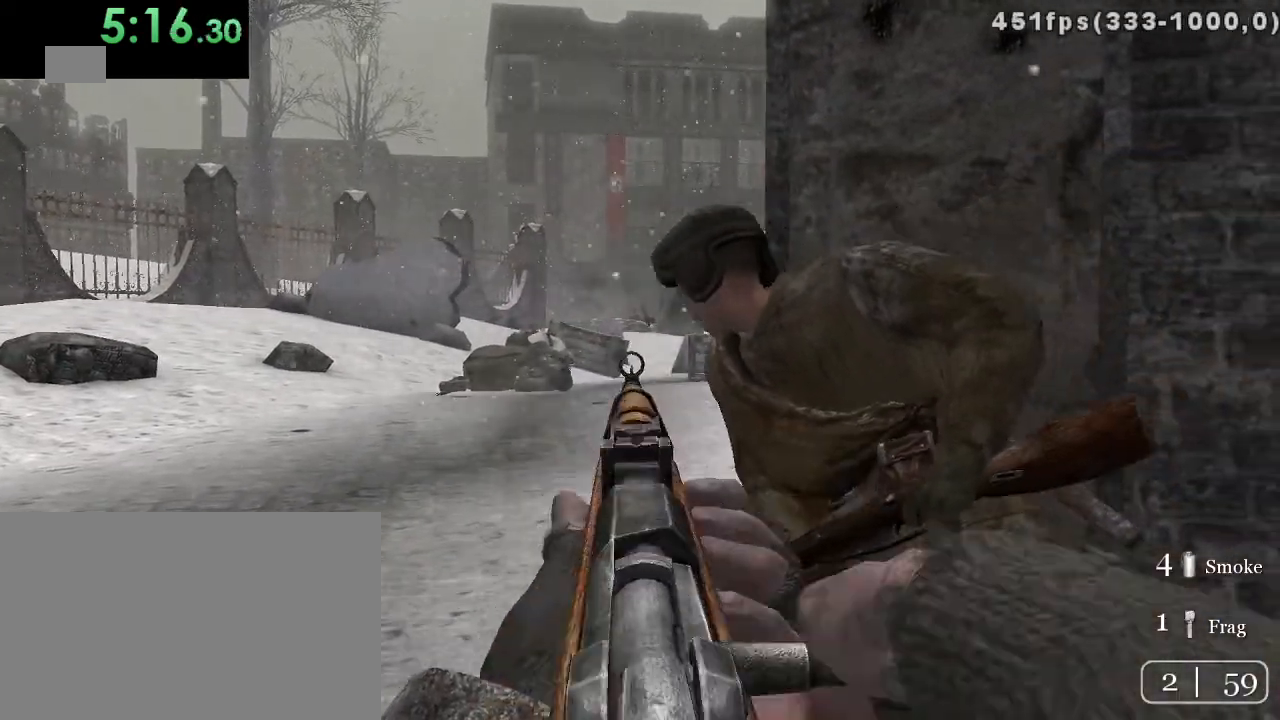
{"keys": ["a"], "mouse": [], "events": [[17, "d", "up"], [167, "a", "down"]]}
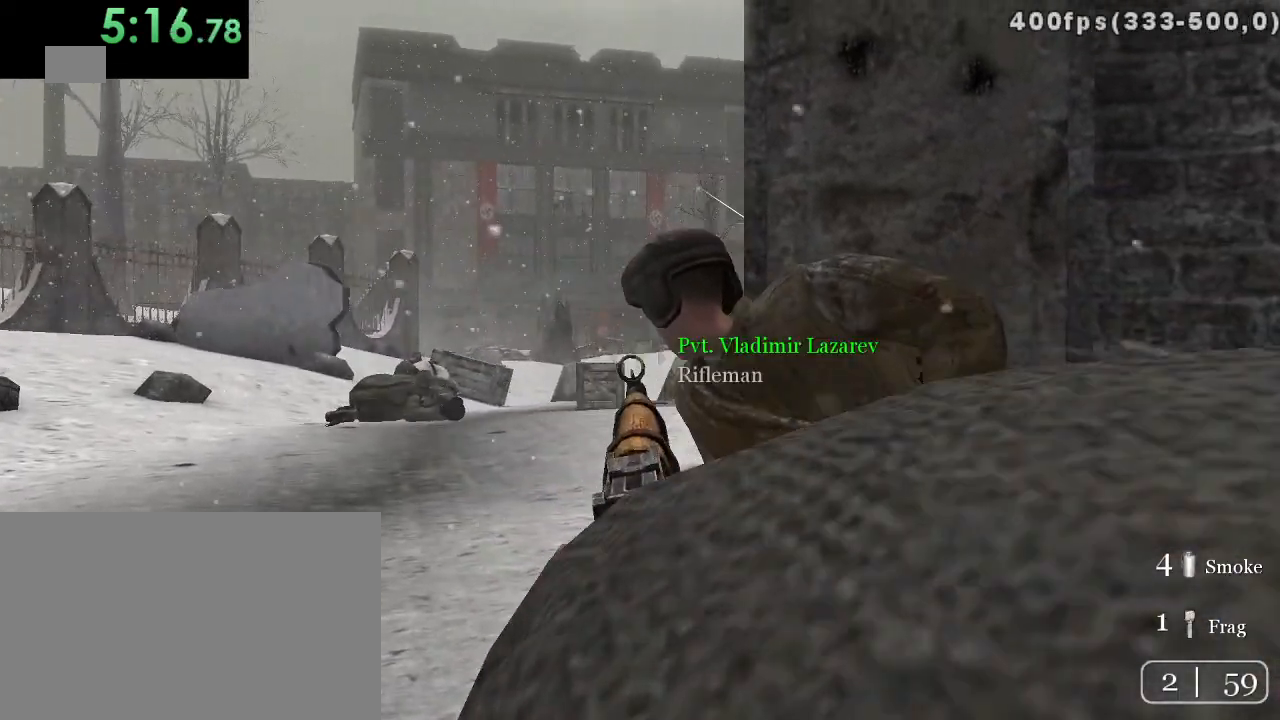
{"keys": ["a"], "mouse": [], "events": []}
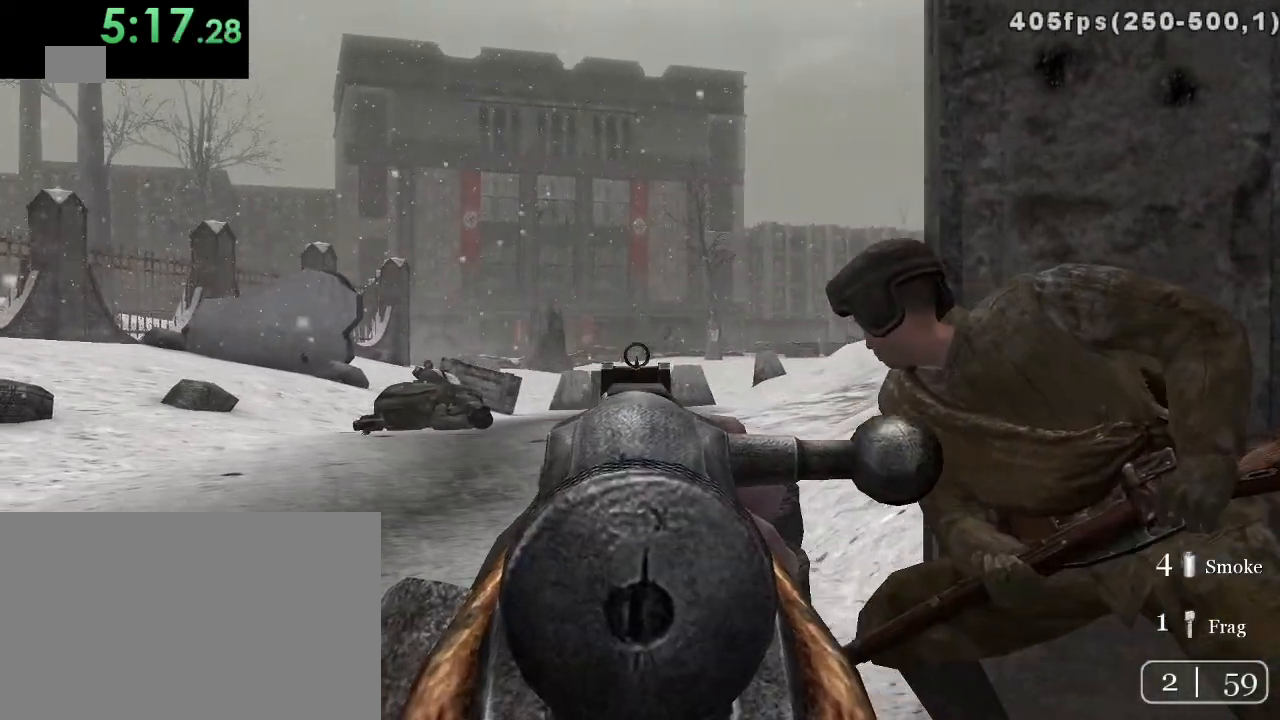
{"keys": [], "mouse": [], "events": [[100, "a", "up"]]}
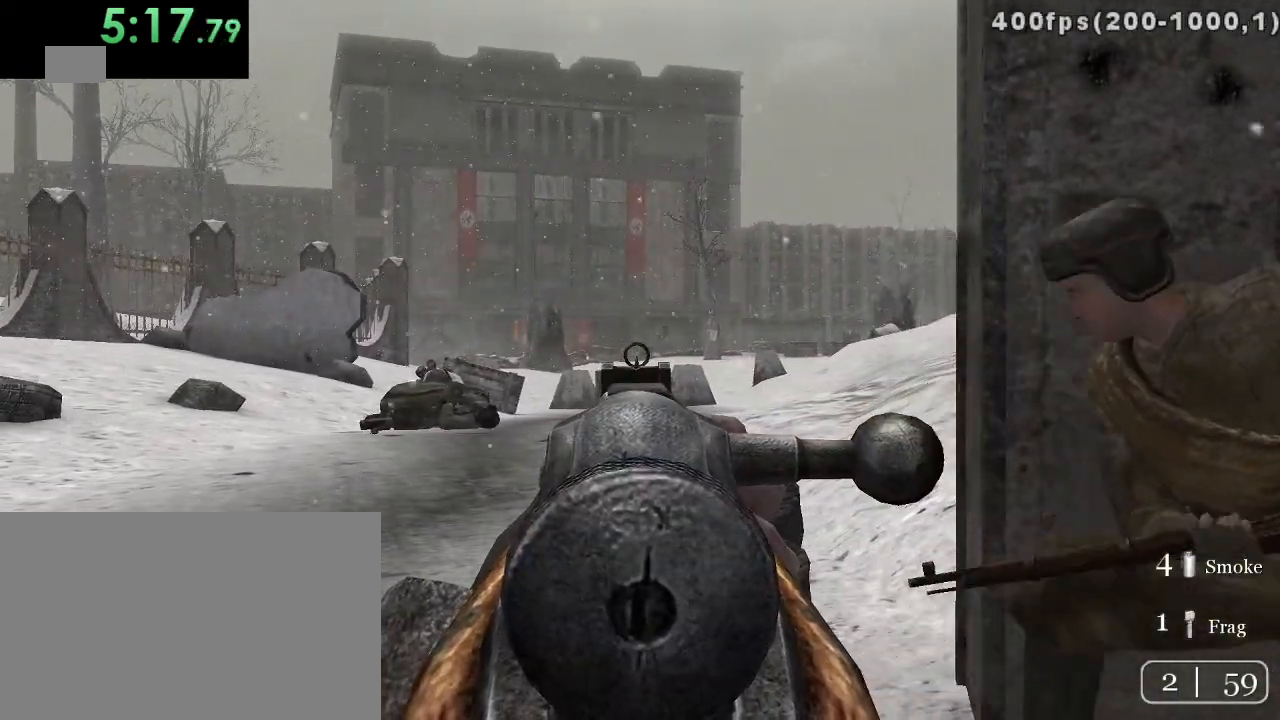
{"keys": [], "mouse": [], "events": [[17, "d", "down"], [117, "d", "up"], [333, "mouse_right", "down"], [450, "mouse_right", "up"]]}
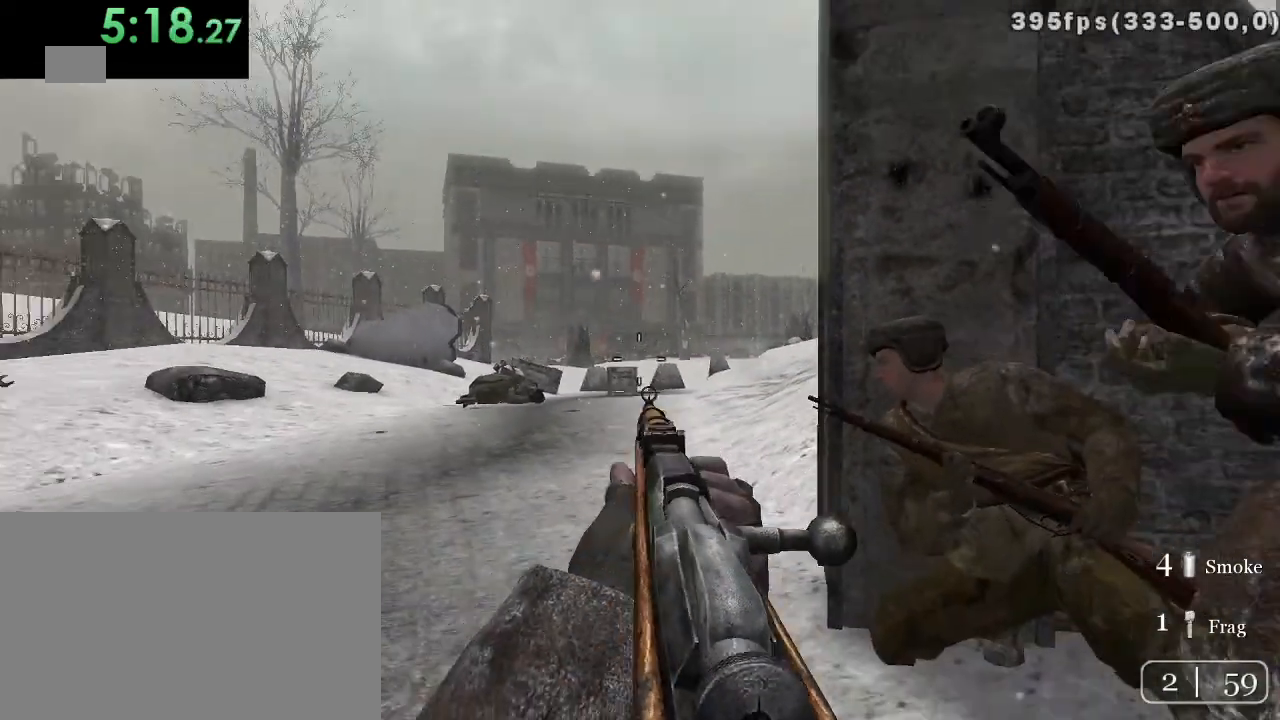
{"keys": ["w"], "mouse": [], "events": [[150, "w", "down"], [167, "1", "down"], [300, "1", "up"]]}
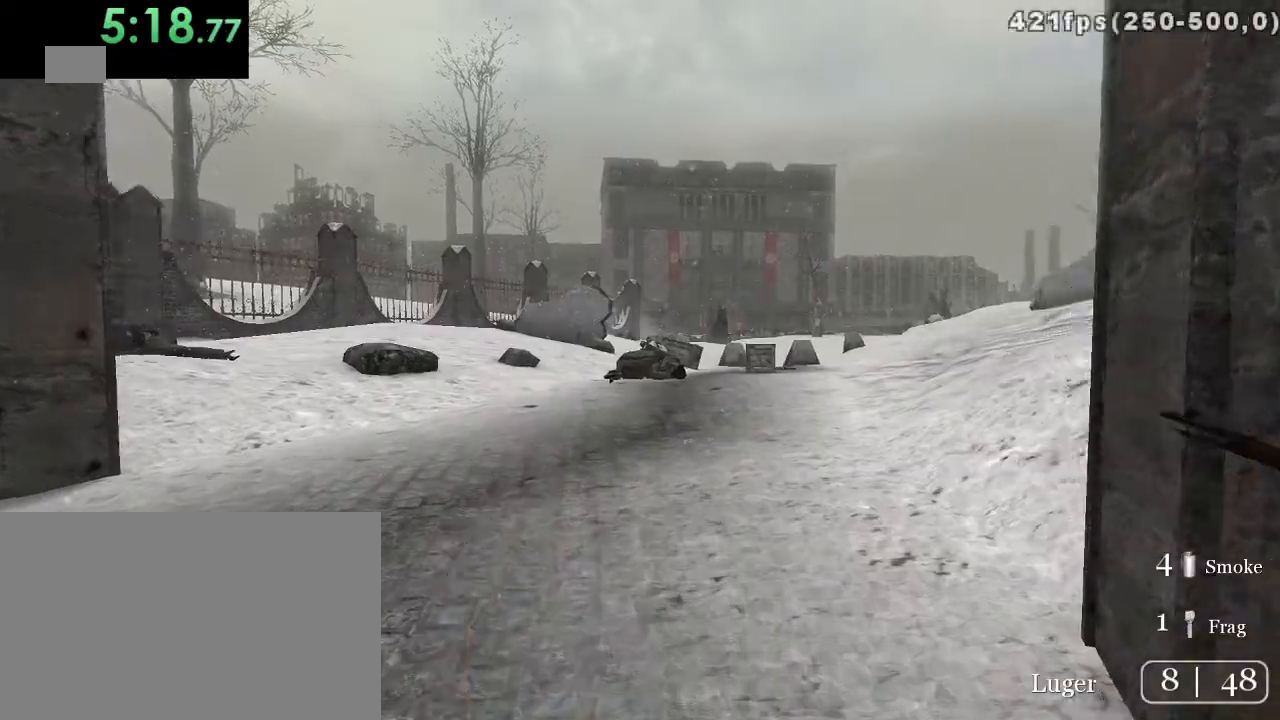
{"keys": ["a", "w"], "mouse": [], "events": [[33, "a", "down"], [133, "space", "down"], [233, "space", "up"]]}
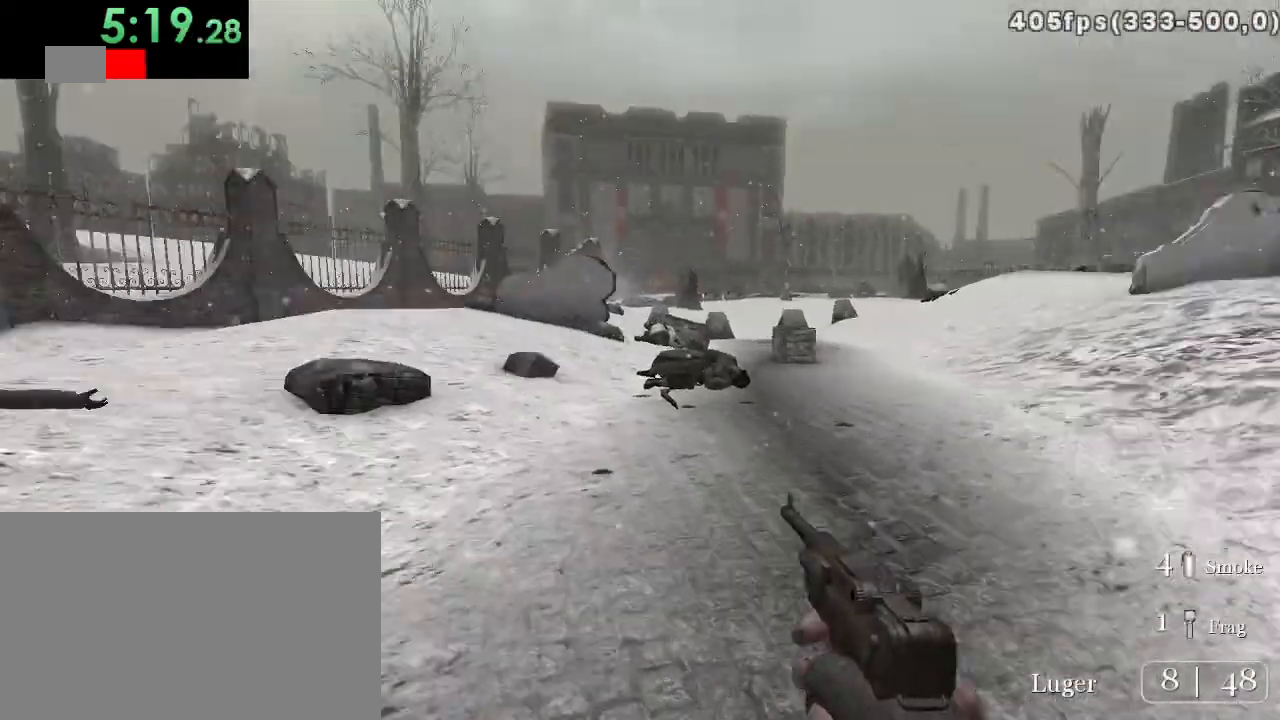
{"keys": ["a", "w"], "mouse": [], "events": [[67, "space", "down"], [167, "space", "up"]]}
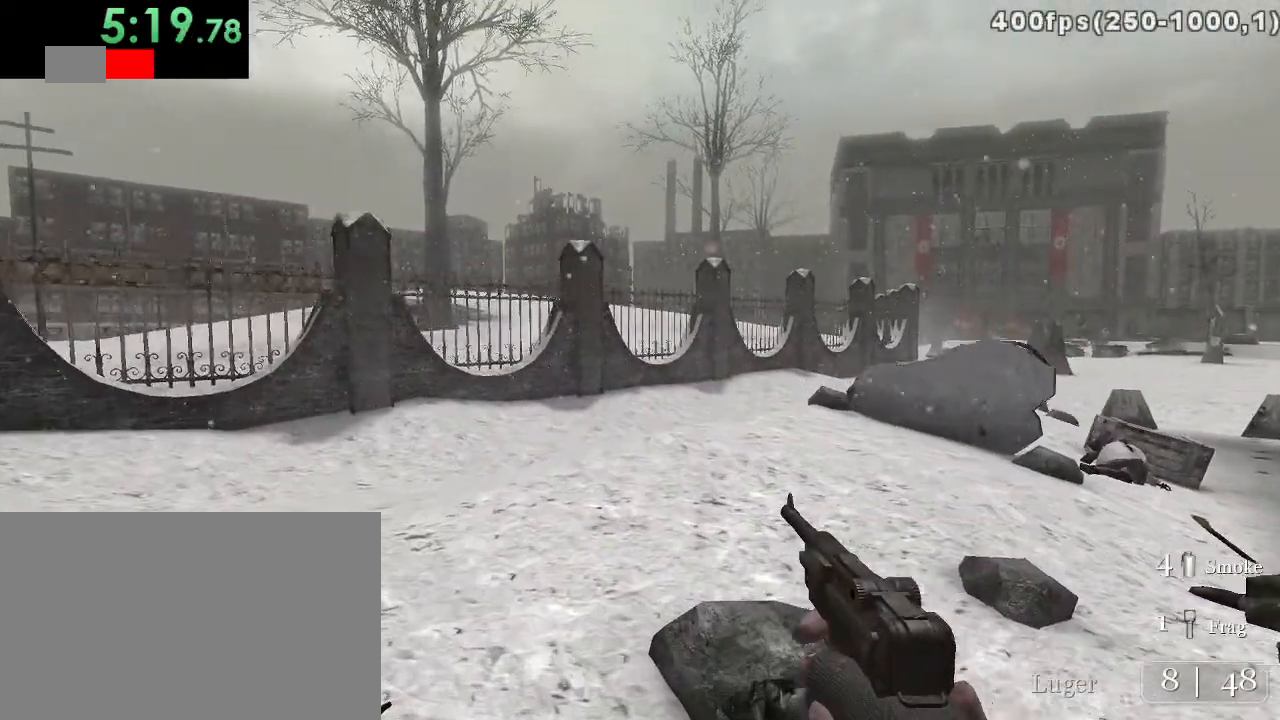
{"keys": ["d", "w"], "mouse": [], "events": [[150, "a", "up"], [250, "d", "down"], [350, "space", "down"], [500, "space", "up"]]}
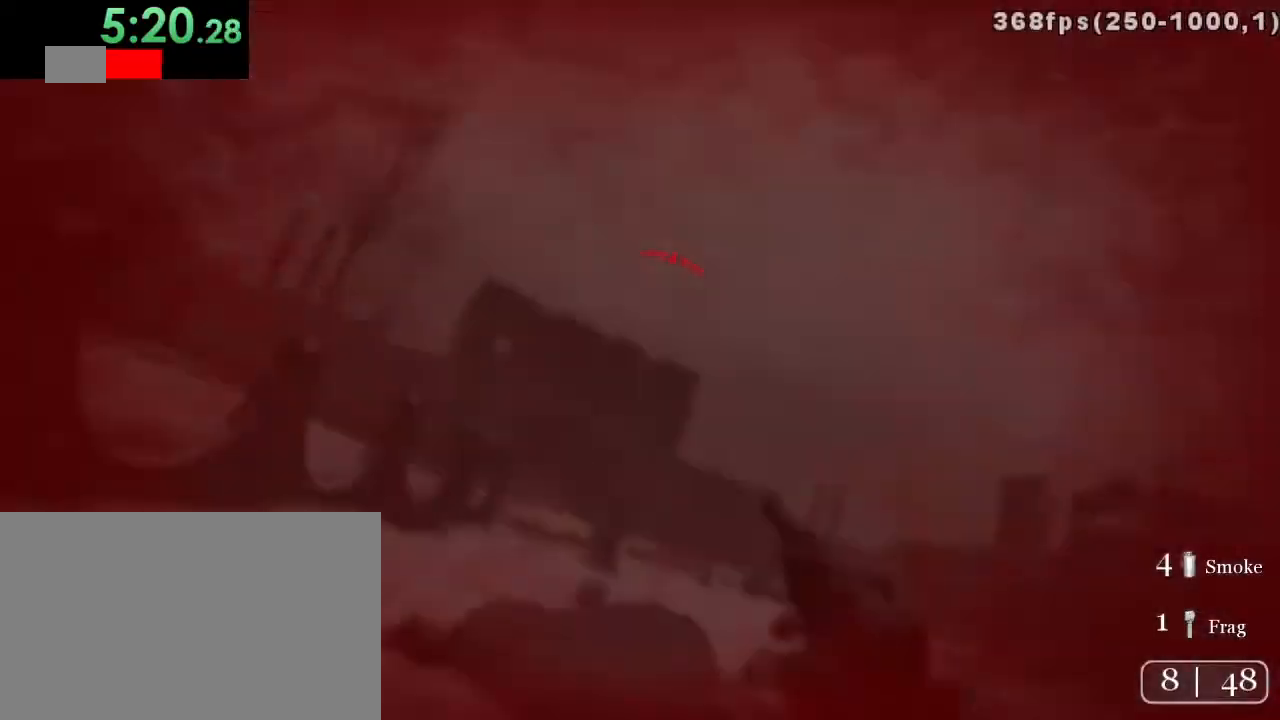
{"keys": ["w"], "mouse": [], "events": [[400, "d", "up"]]}
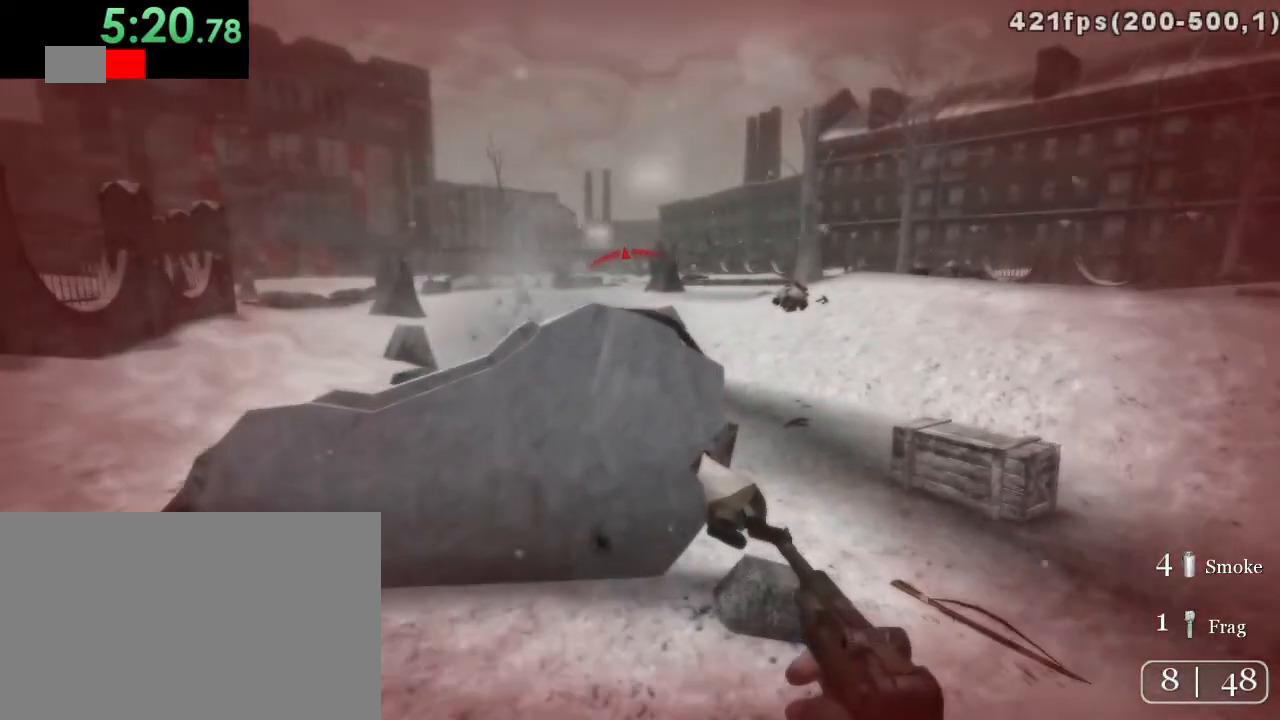
{"keys": ["a"], "mouse": [], "events": [[117, "a", "down"], [150, "ctrl", "down"], [250, "ctrl", "up"], [300, "w", "up"]]}
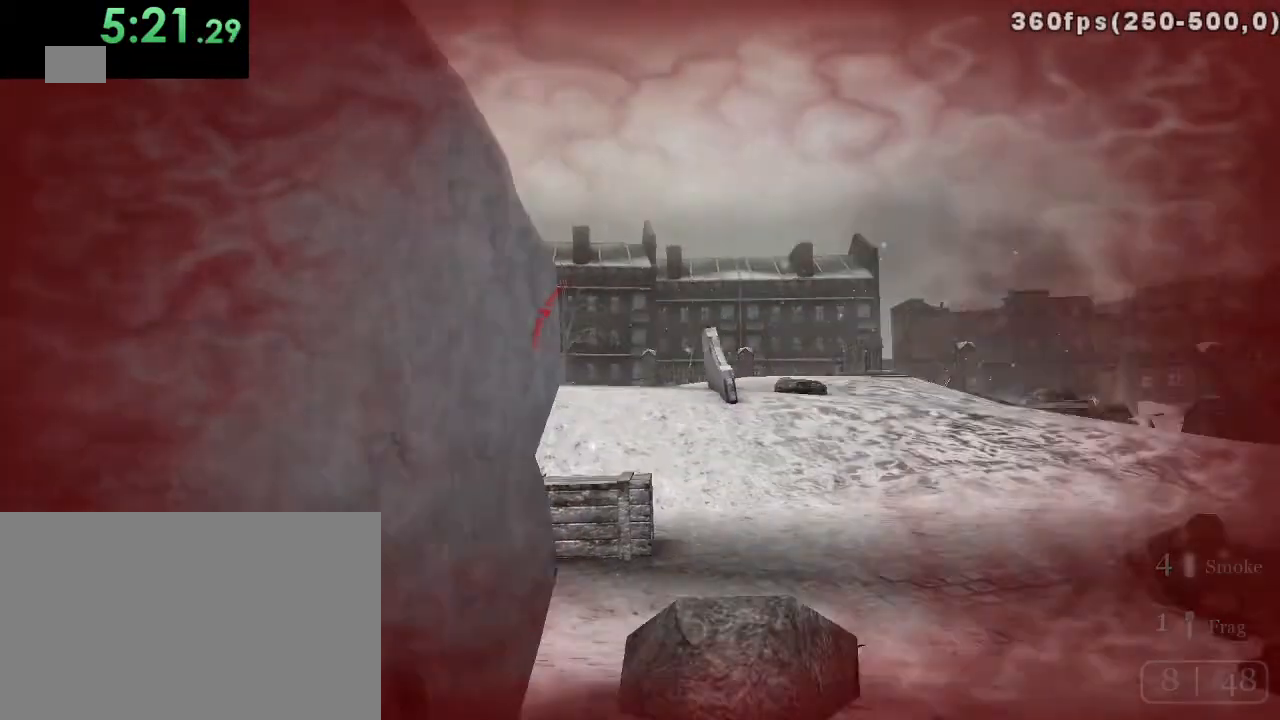
{"keys": [], "mouse": [], "events": [[217, "a", "up"]]}
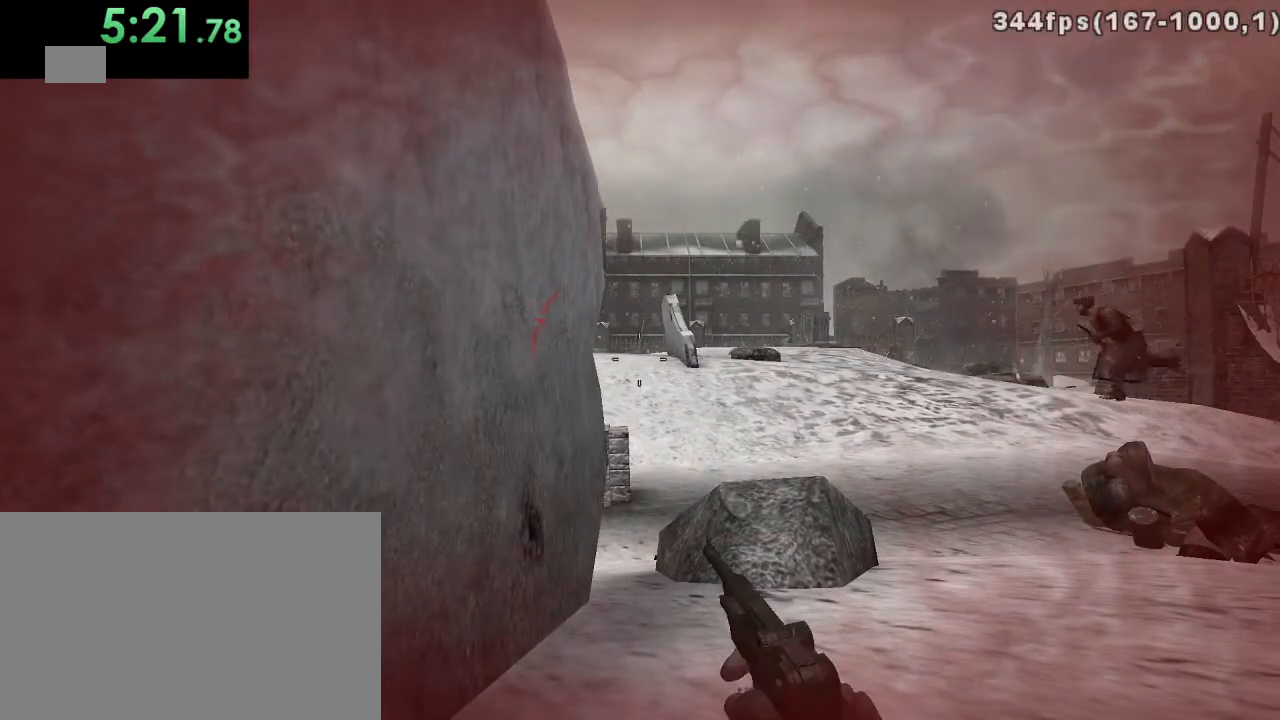
{"keys": [], "mouse": [], "events": [[33, "w", "down"], [133, "w", "up"]]}
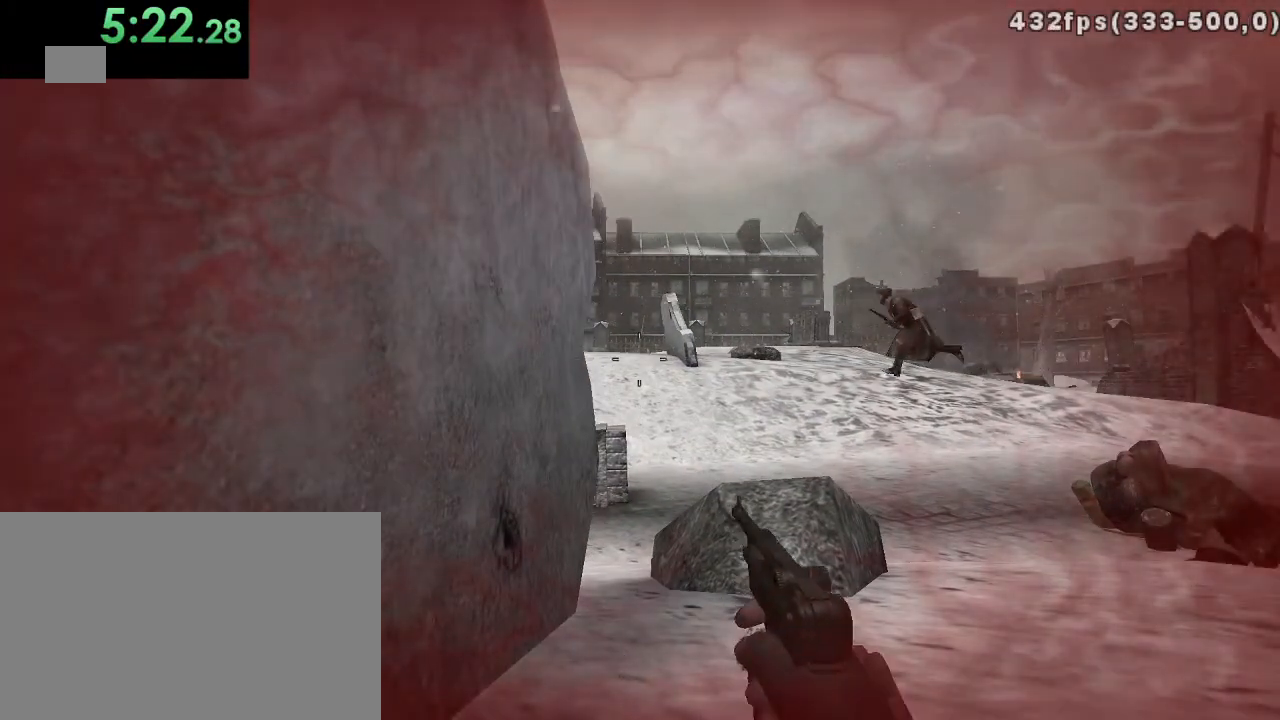
{"keys": ["w"], "mouse": [], "events": [[50, "r", "down"], [150, "w", "down"], [233, "r", "up"]]}
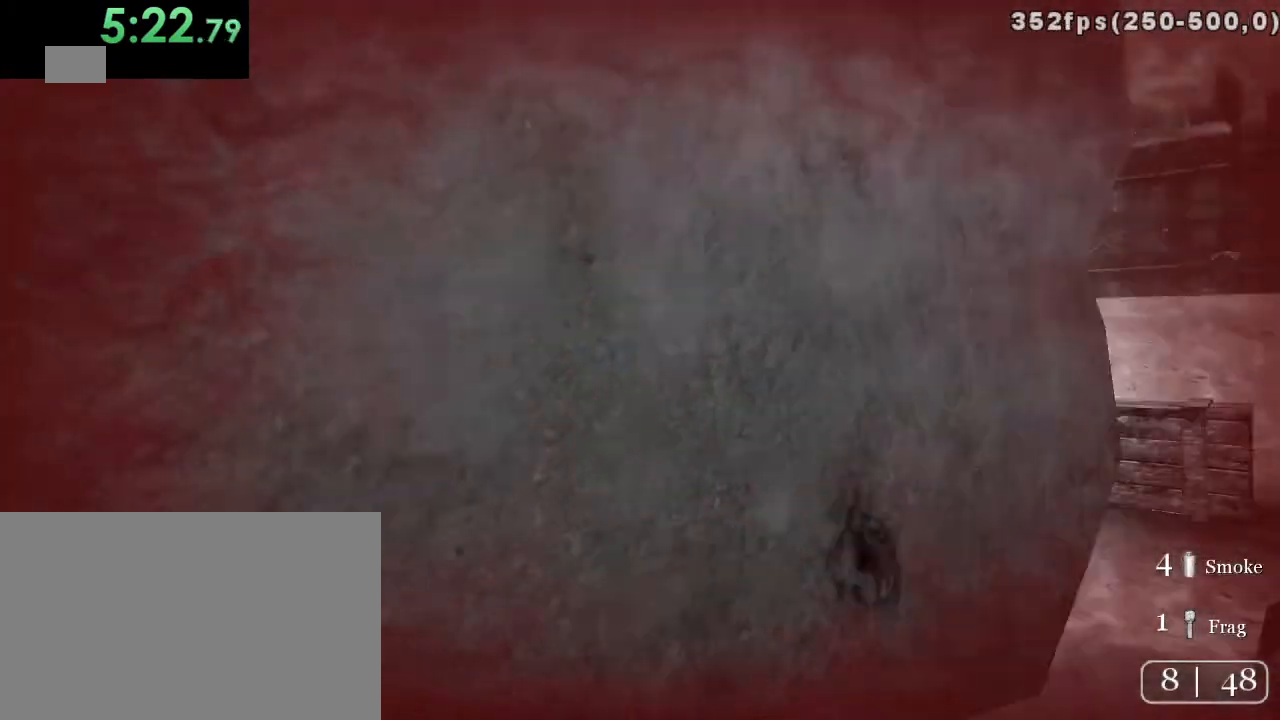
{"keys": [], "mouse": [], "events": [[33, "w", "up"]]}
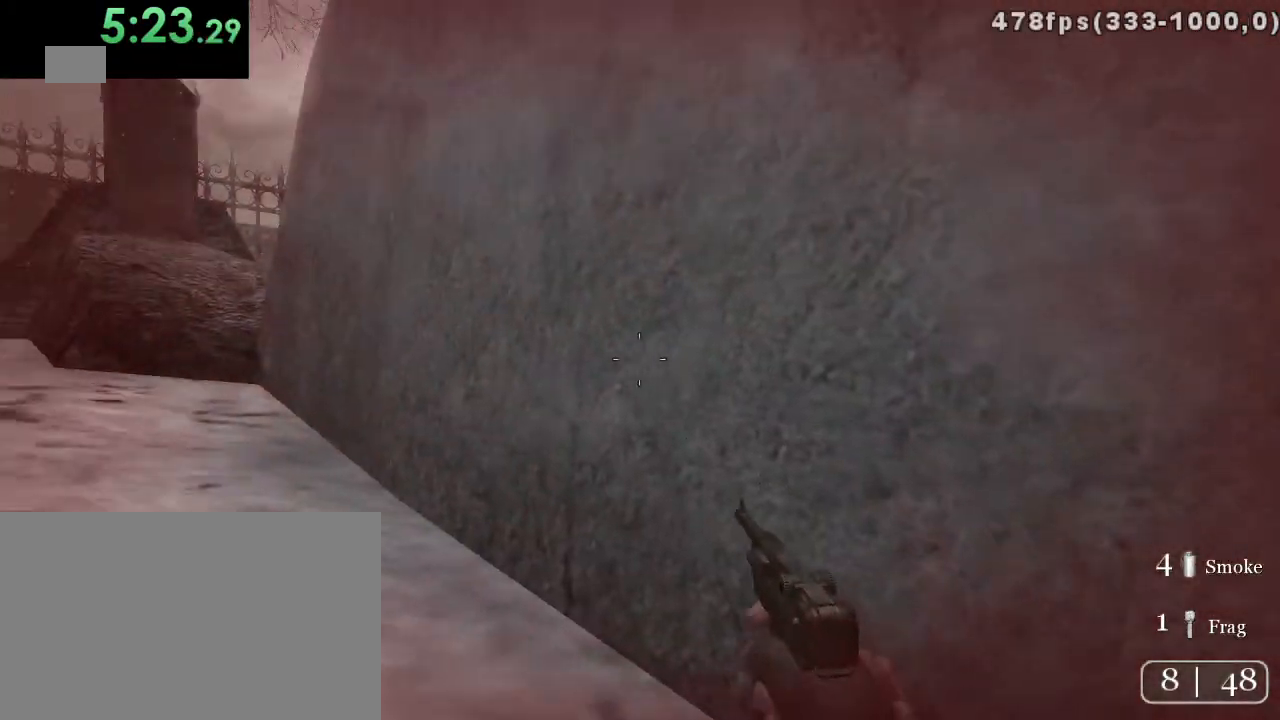
{"keys": [], "mouse": [], "events": []}
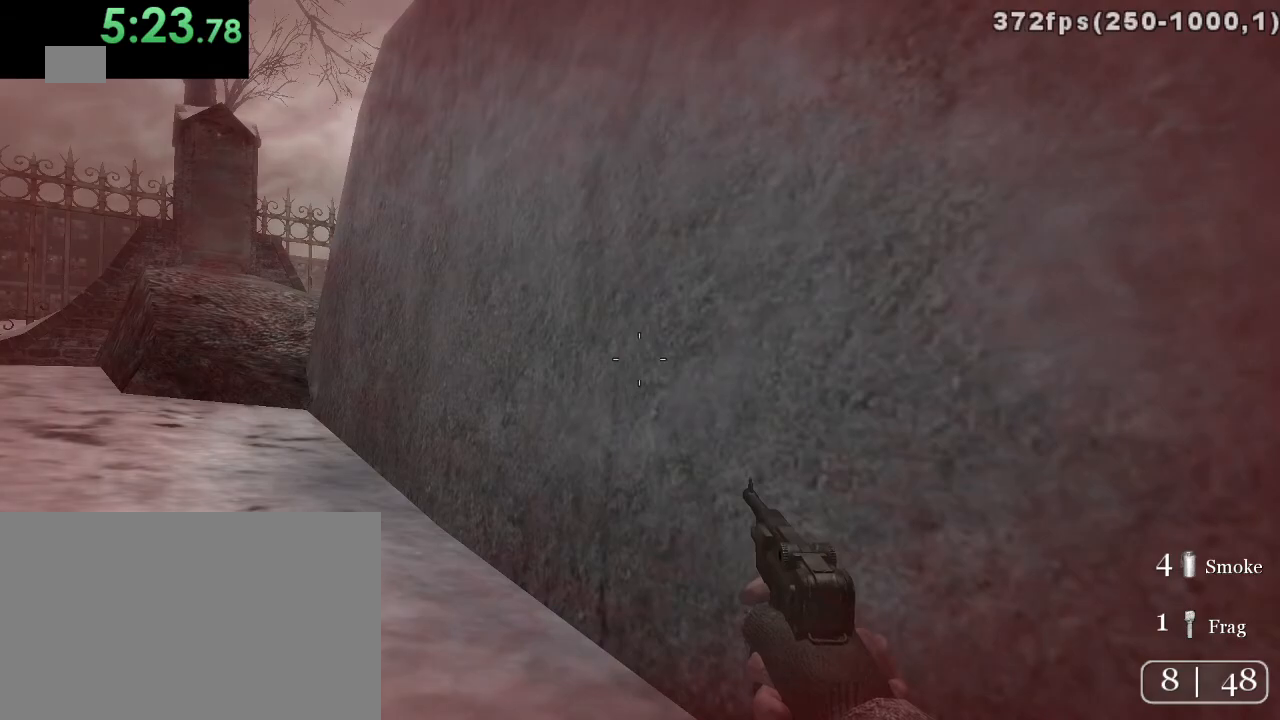
{"keys": [], "mouse": [], "events": [[83, "a", "down"], [350, "a", "up"]]}
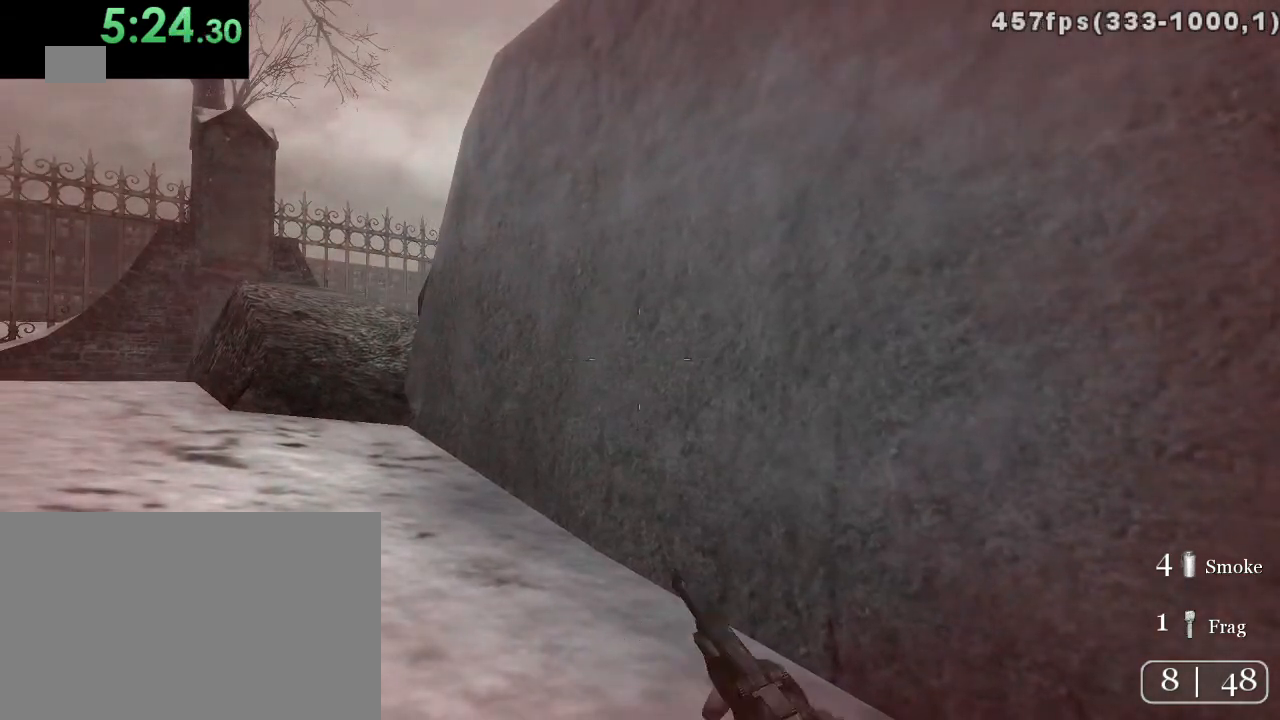
{"keys": [], "mouse": [], "events": [[67, "1", "down"], [133, "1", "up"]]}
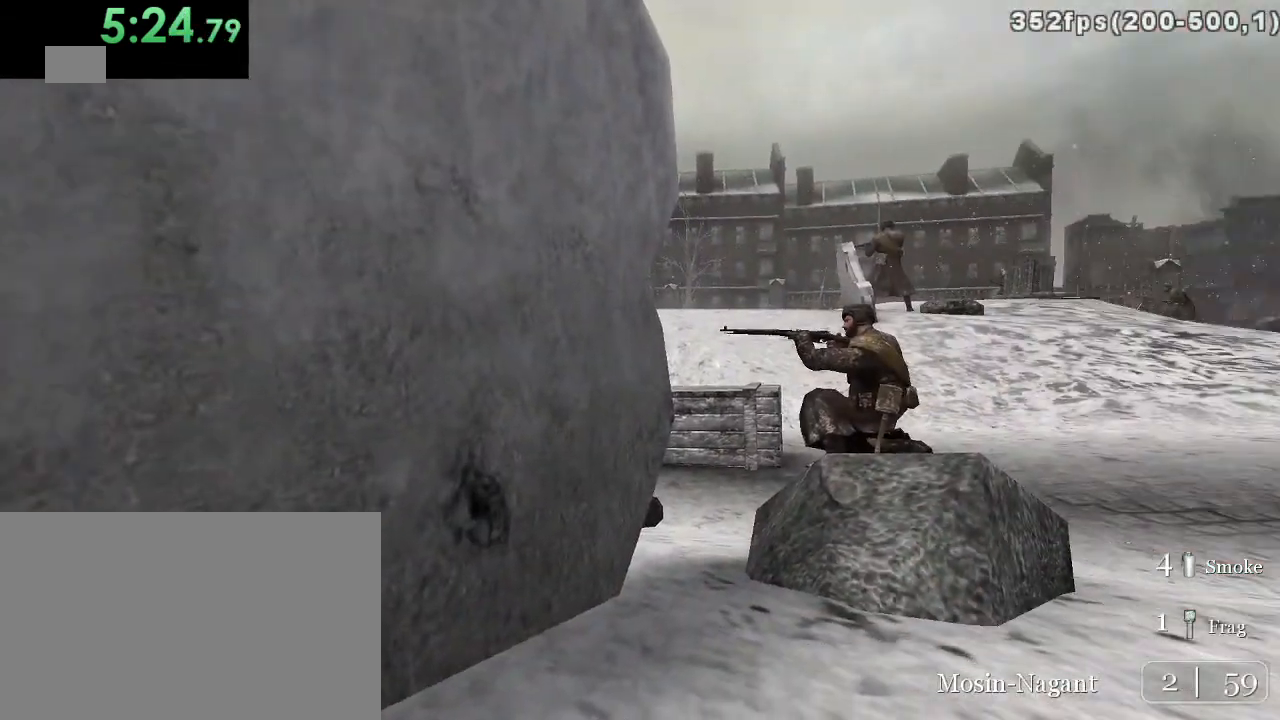
{"keys": [], "mouse": [], "events": [[17, "a", "down"], [150, "a", "up"], [150, "r", "down"], [217, "r", "up"], [333, "r", "down"], [367, "r", "up"], [467, "r", "down"], [500, "r", "up"]]}
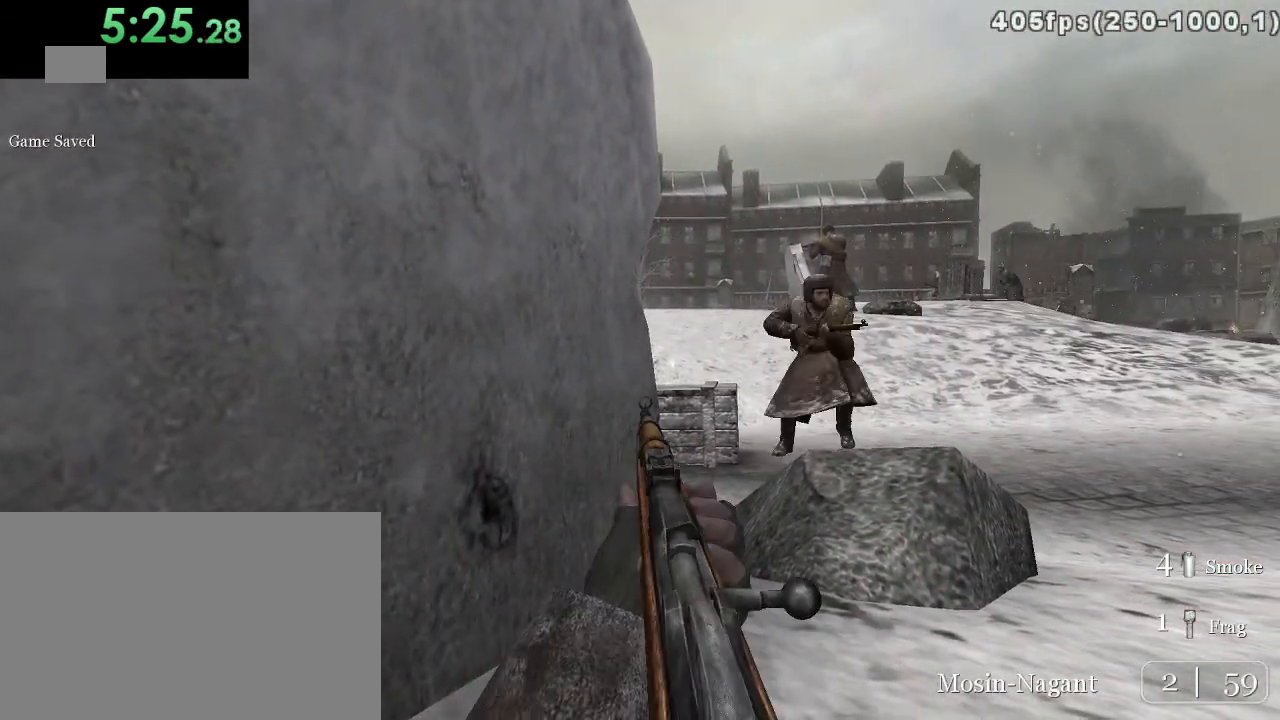
{"keys": [], "mouse": [], "events": [[100, "r", "down"], [217, "r", "up"]]}
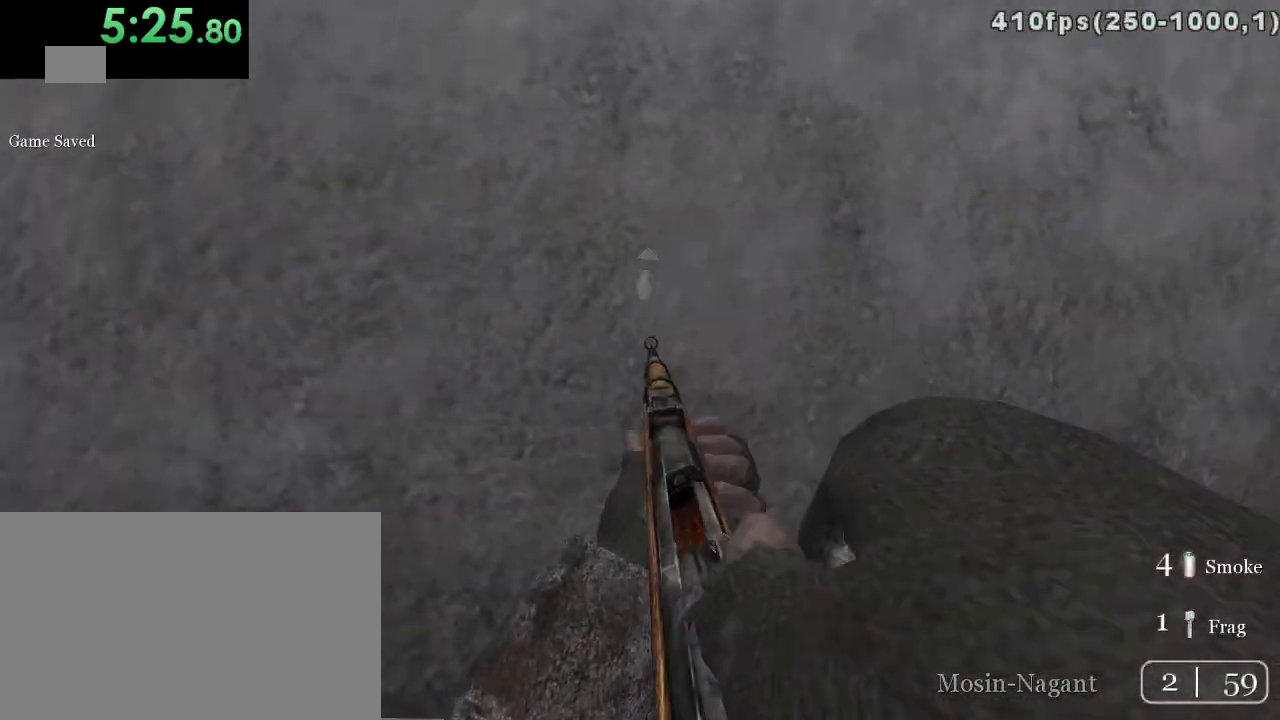
{"keys": ["d", "s"], "mouse": [], "events": [[267, "s", "down"], [483, "d", "down"]]}